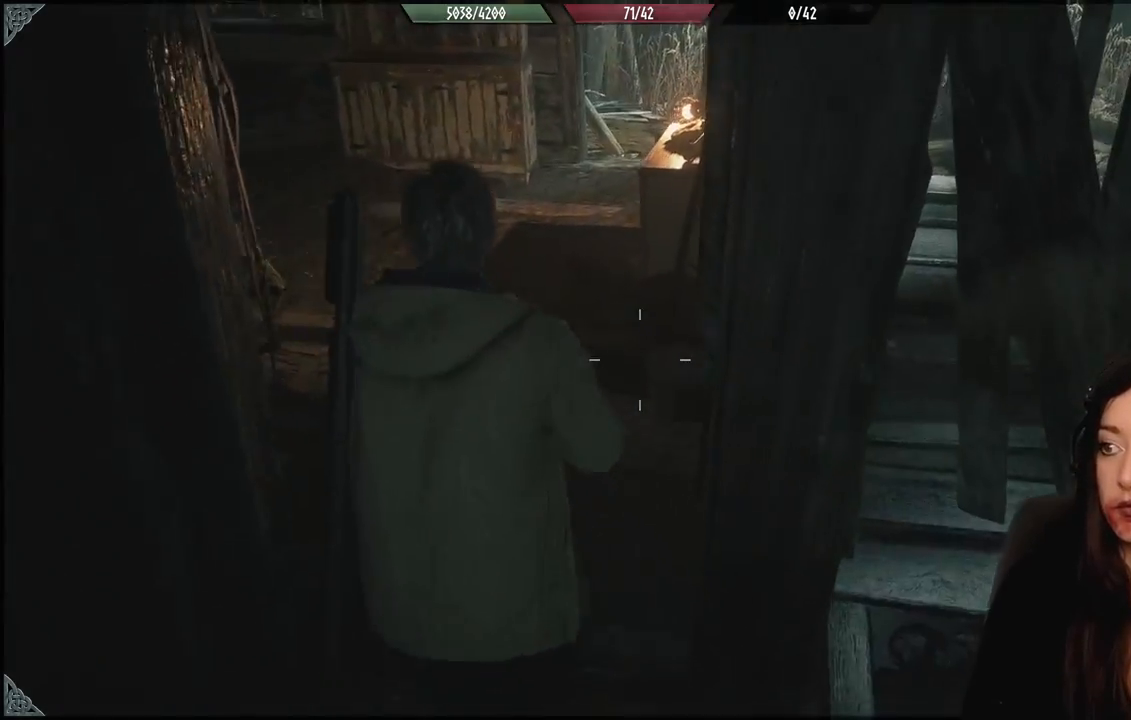
Gameplay with a controller (Xbox layout); each line is a JSON object with the inputs held at the frame after it. "events" lists button and stick changes between this image and that frame as [ms after this image, input, new state], when the widget could be followed in between.
{"buttons": [], "left_stick": "up", "right_stick": "left", "events": [[133, "right_stick", "down-left"], [433, "right_stick", "left"]]}
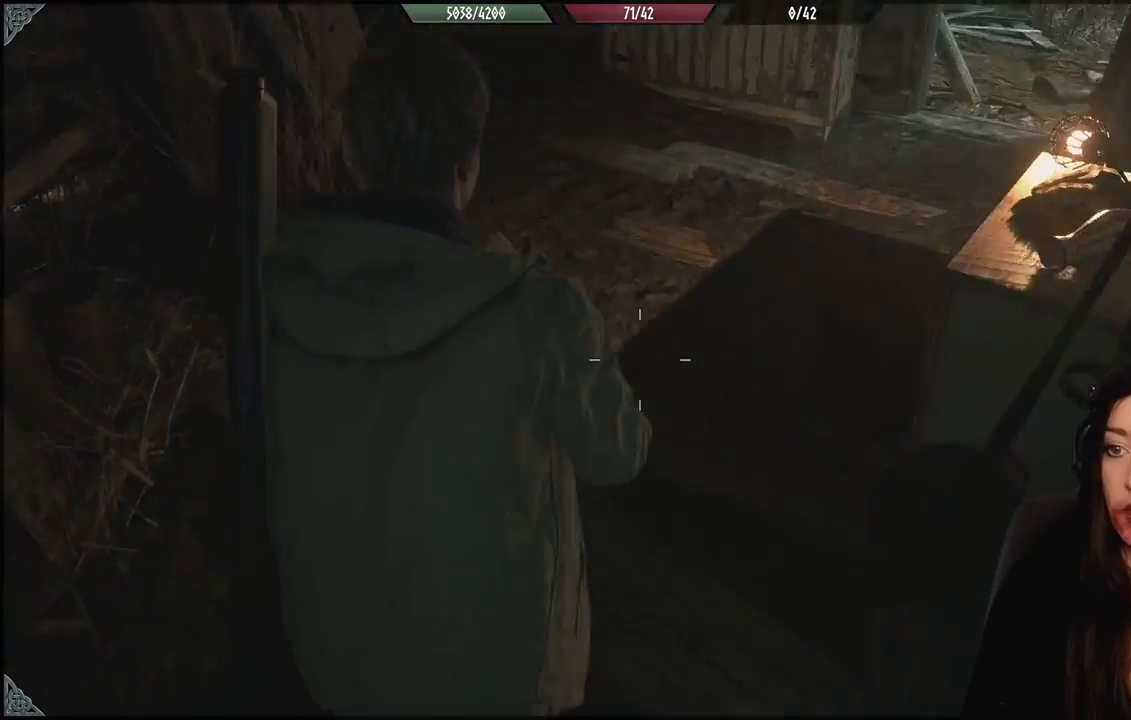
{"buttons": [], "left_stick": "up", "right_stick": "up-left", "events": [[33, "left_stick", "center"], [333, "left_stick", "up"], [383, "right_stick", "up-left"]]}
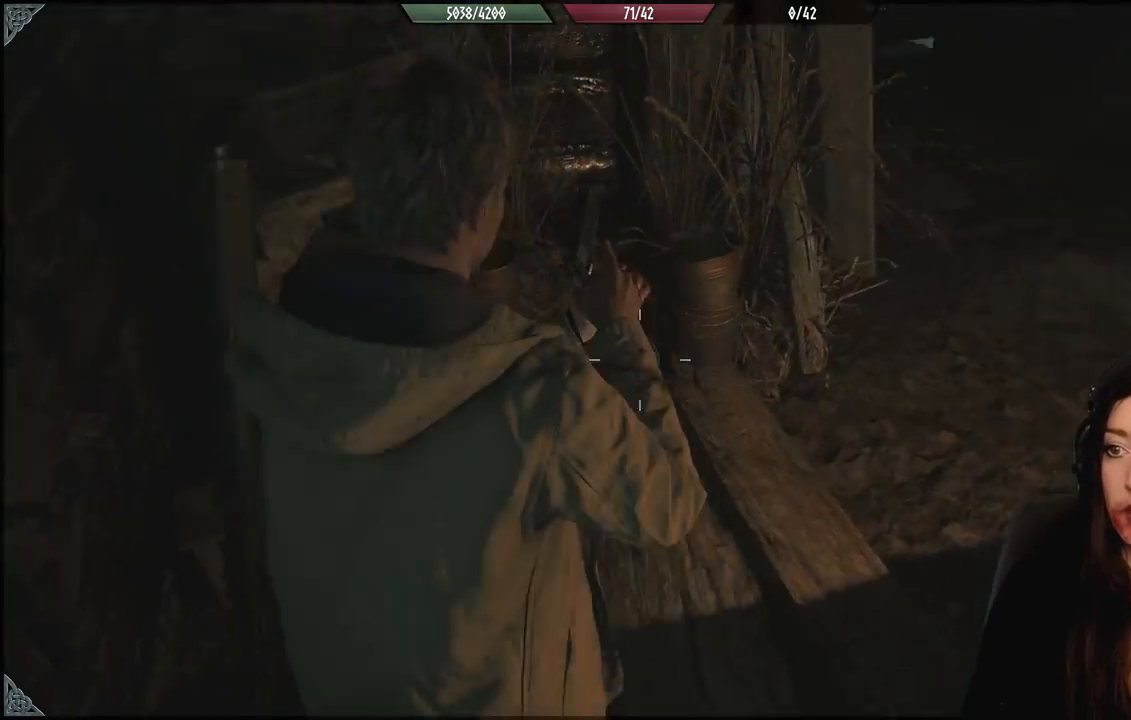
{"buttons": [], "left_stick": "right", "right_stick": "center", "events": [[150, "right_stick", "center"], [283, "left_stick", "right"]]}
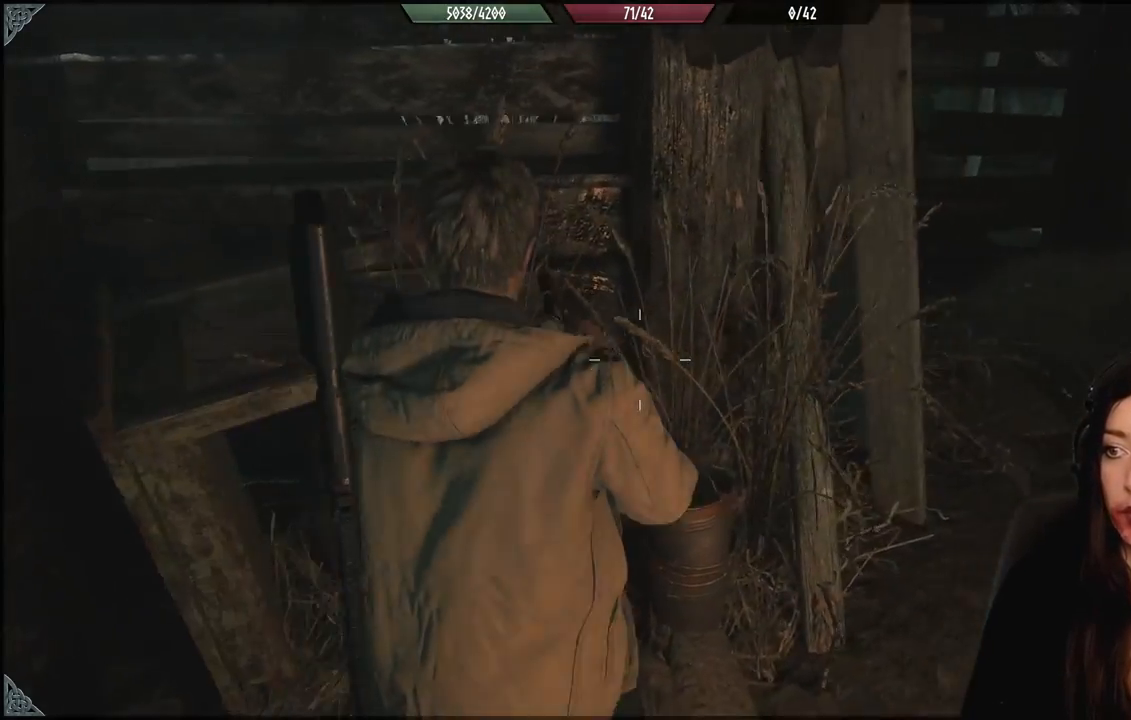
{"buttons": [], "left_stick": "up-right", "right_stick": "center", "events": [[83, "right_stick", "up-right"], [283, "left_stick", "up-right"], [283, "right_stick", "center"]]}
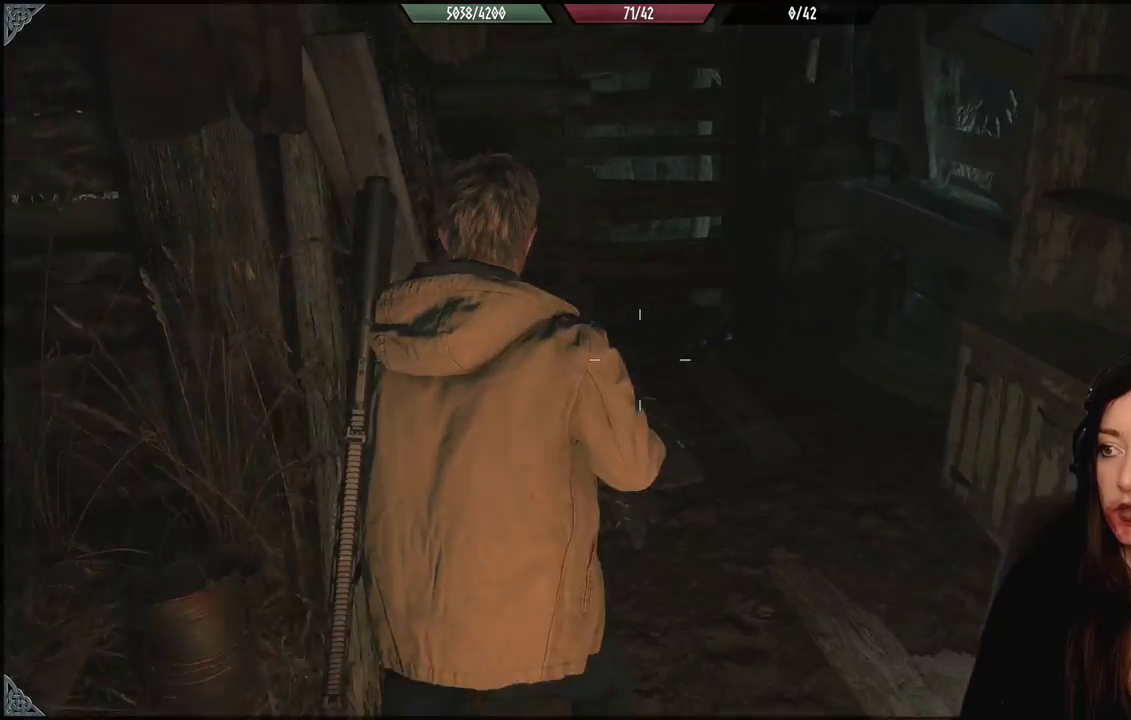
{"buttons": [], "left_stick": "up", "right_stick": "center", "events": [[83, "right_stick", "left"], [333, "left_stick", "up"], [467, "right_stick", "center"]]}
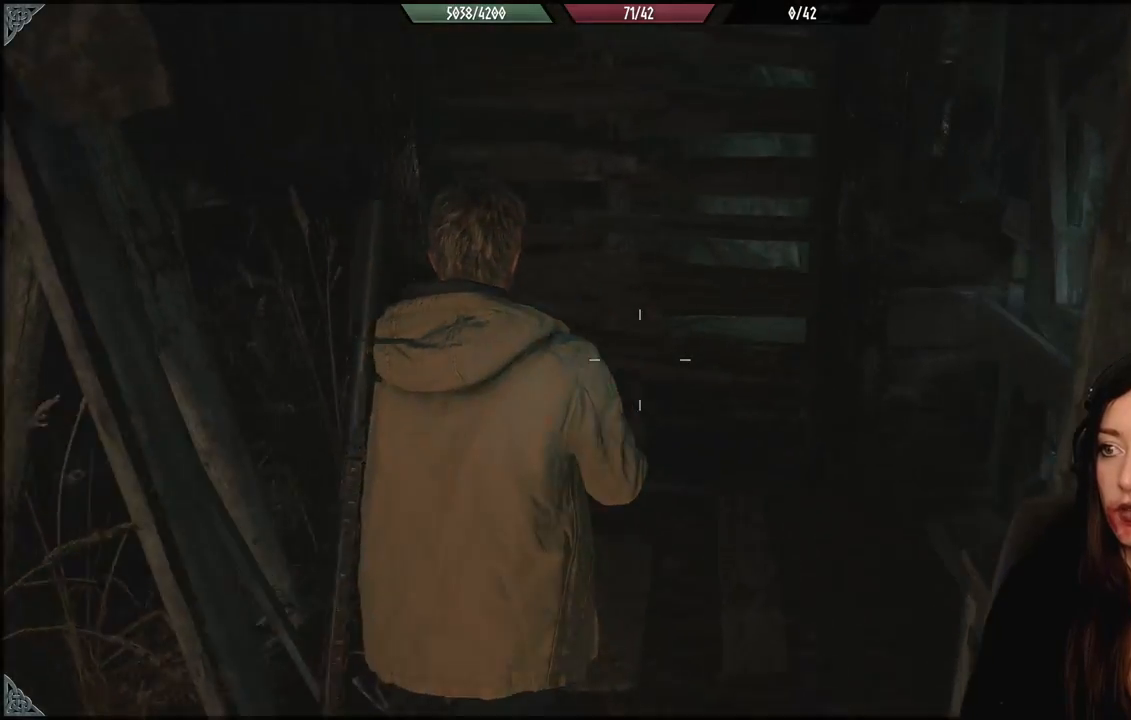
{"buttons": [], "left_stick": "up", "right_stick": "right", "events": [[217, "right_stick", "right"]]}
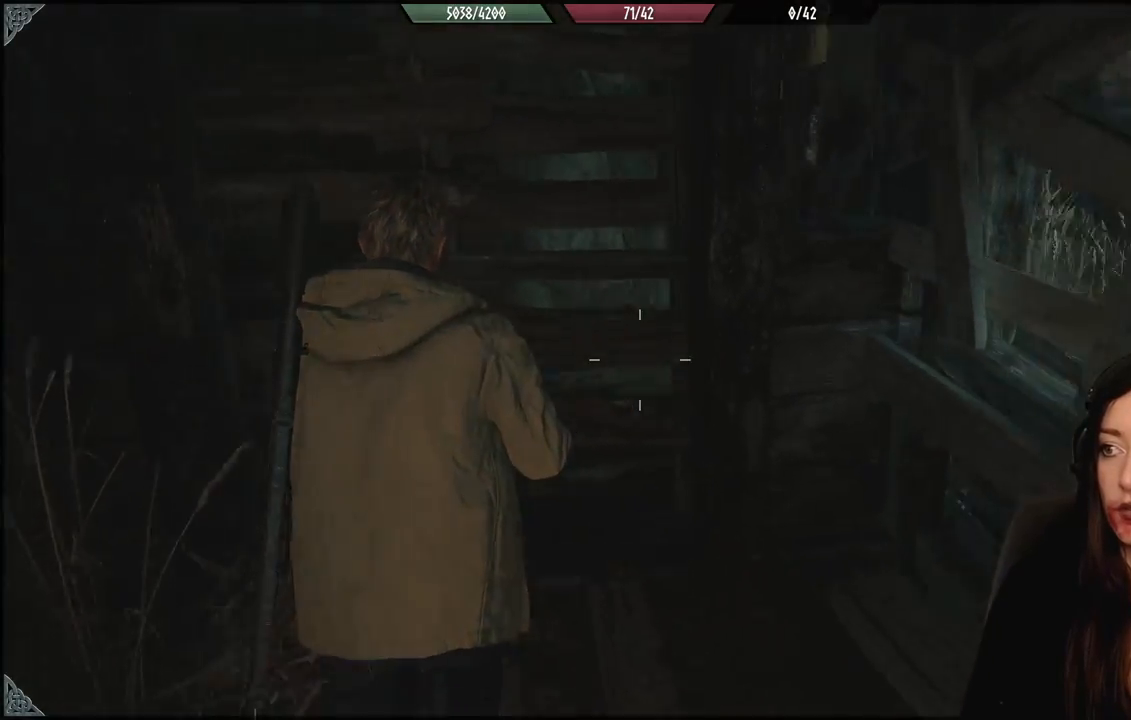
{"buttons": [], "left_stick": "down-right", "right_stick": "right", "events": [[33, "left_stick", "center"], [217, "left_stick", "down-right"]]}
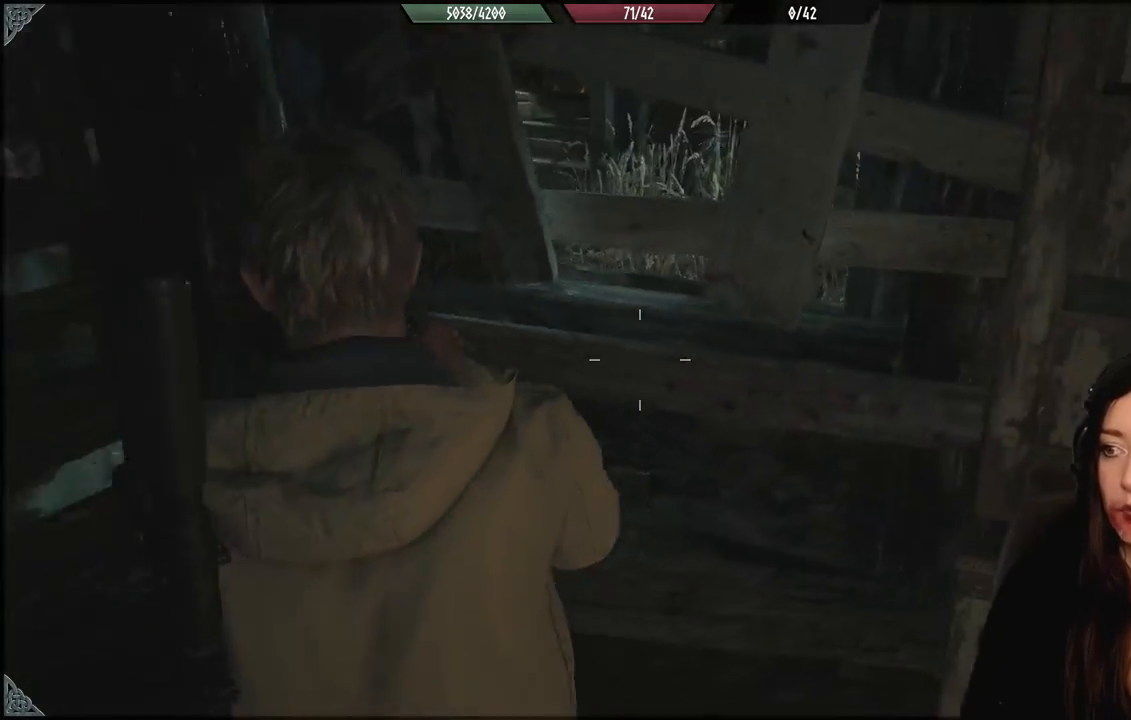
{"buttons": [], "left_stick": "up-right", "right_stick": "center", "events": [[183, "left_stick", "right"], [283, "right_stick", "center"], [400, "left_stick", "up-right"]]}
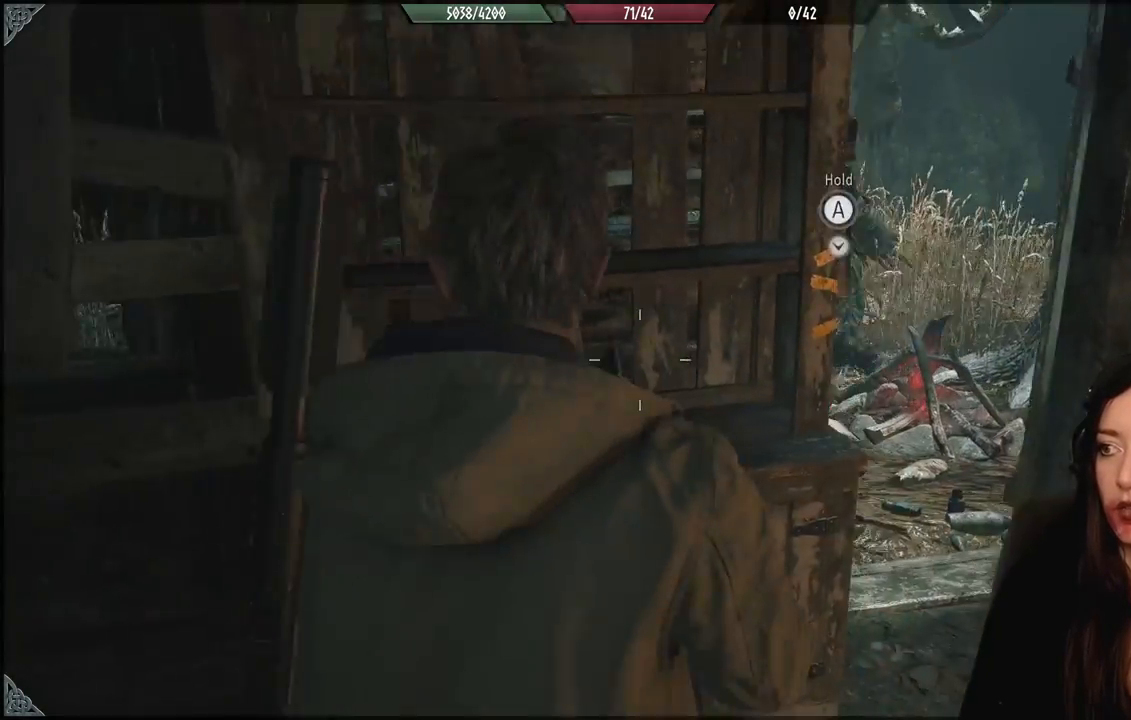
{"buttons": [], "left_stick": "center", "right_stick": "center", "events": [[17, "left_stick", "center"], [50, "right_stick", "right"], [267, "right_stick", "center"]]}
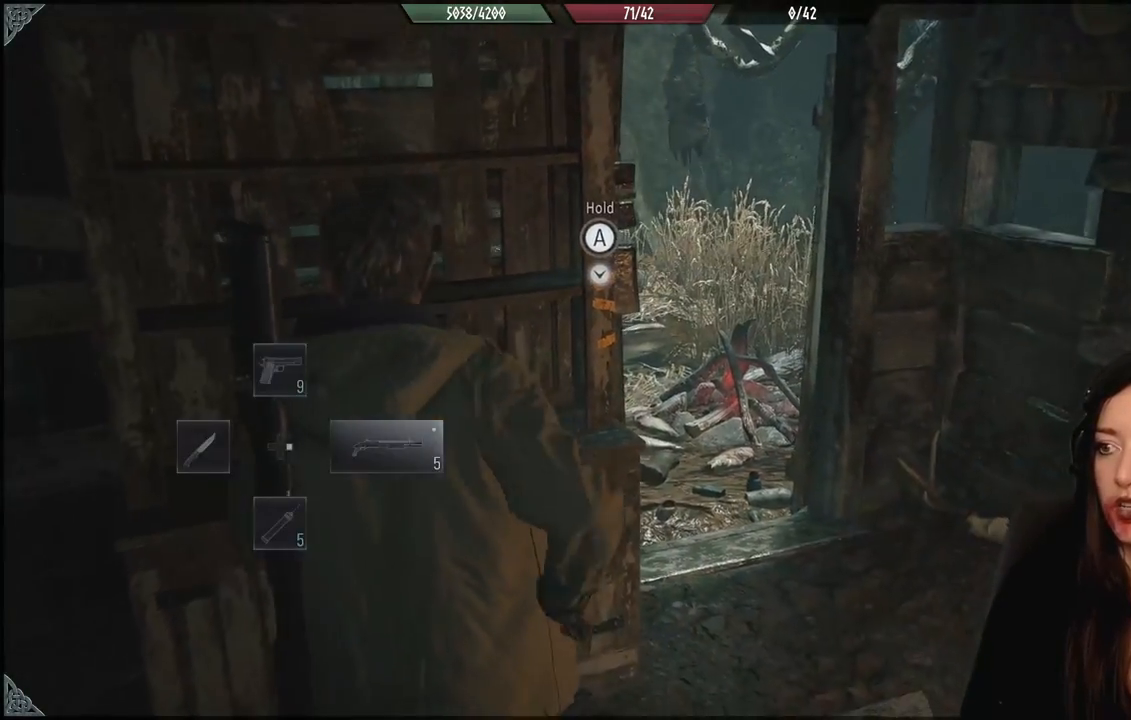
{"buttons": ["A"], "left_stick": "center", "right_stick": "center", "events": [[217, "left_stick", "up"], [350, "A", "down"], [433, "left_stick", "center"]]}
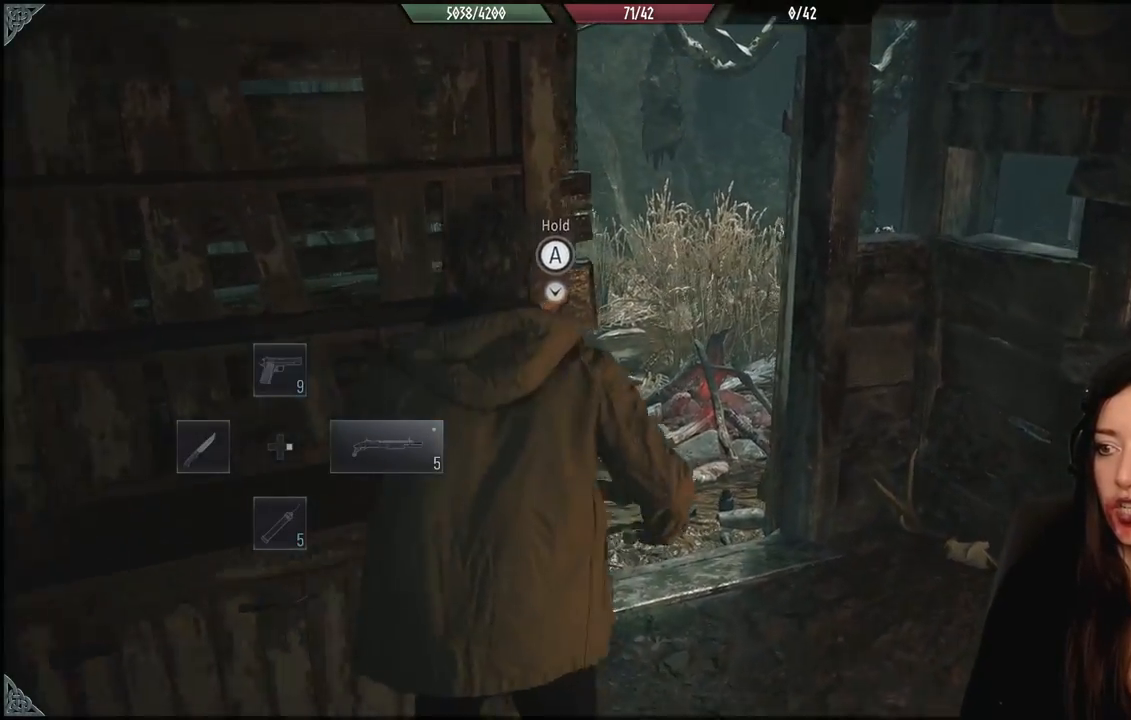
{"buttons": ["A"], "left_stick": "up-left", "right_stick": "center", "events": [[50, "left_stick", "up-right"], [217, "left_stick", "up-left"]]}
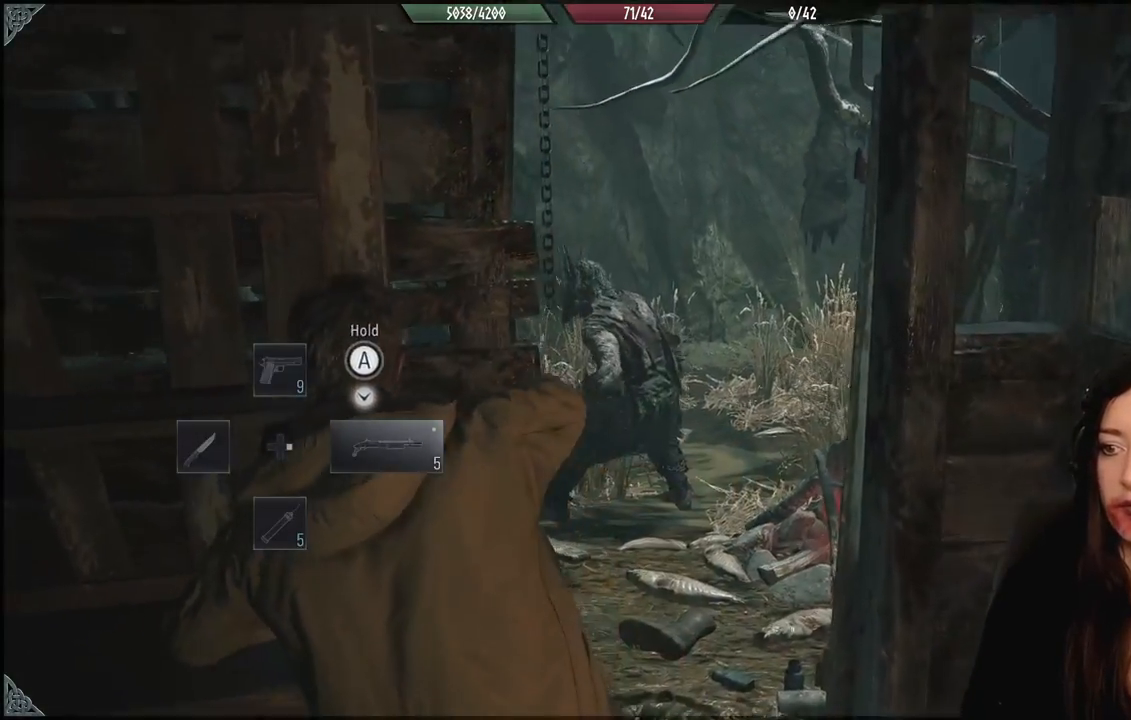
{"buttons": ["A"], "left_stick": "down-right", "right_stick": "center", "events": [[67, "left_stick", "right"], [367, "left_stick", "down-right"]]}
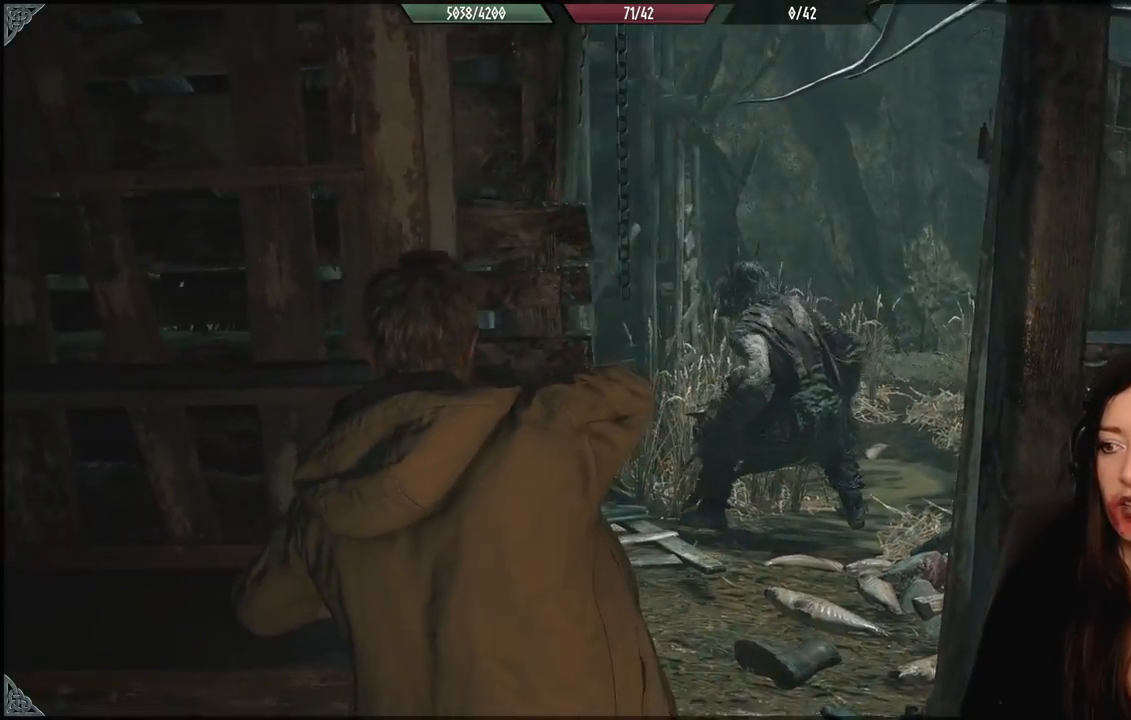
{"buttons": ["A"], "left_stick": "down-right", "right_stick": "center", "events": []}
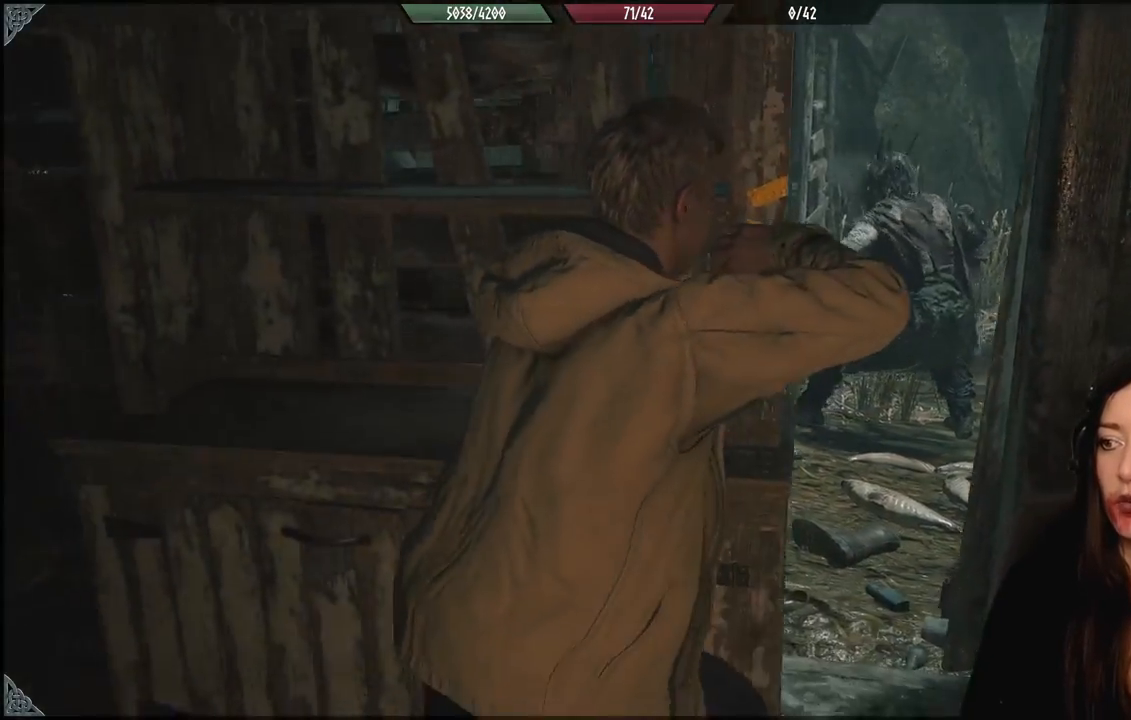
{"buttons": [], "left_stick": "center", "right_stick": "center", "events": [[367, "left_stick", "right"], [483, "A", "up"], [500, "left_stick", "center"]]}
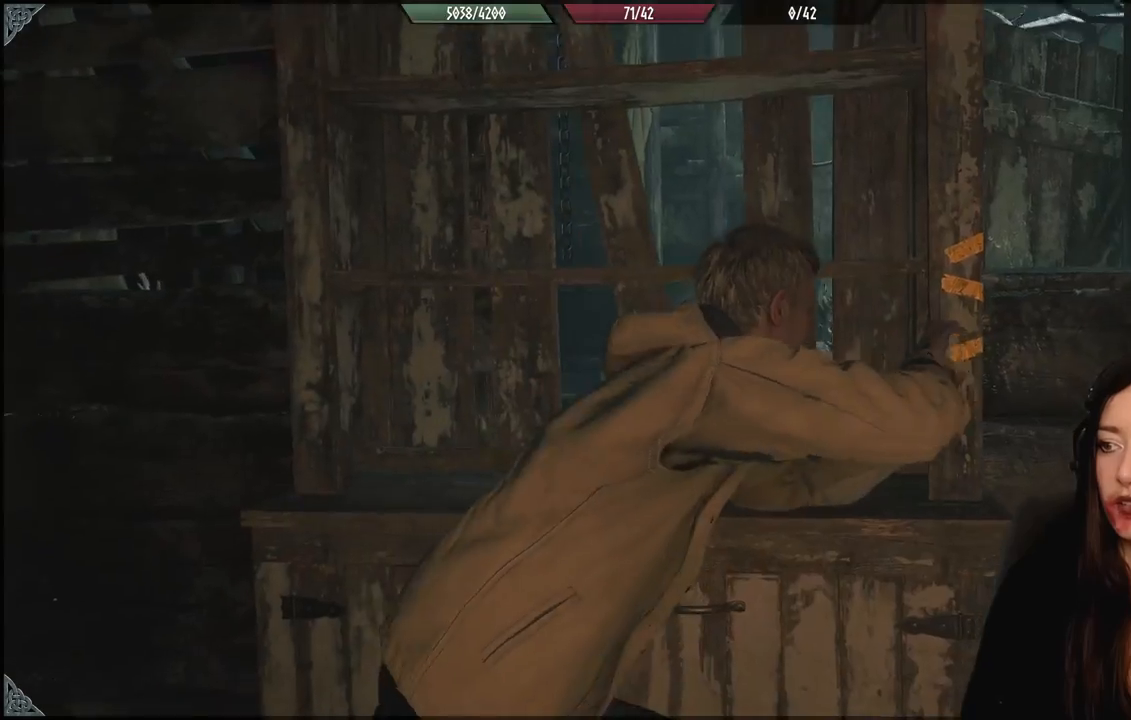
{"buttons": [], "left_stick": "down-left", "right_stick": "down-left", "events": [[217, "left_stick", "down-left"], [250, "right_stick", "down-left"]]}
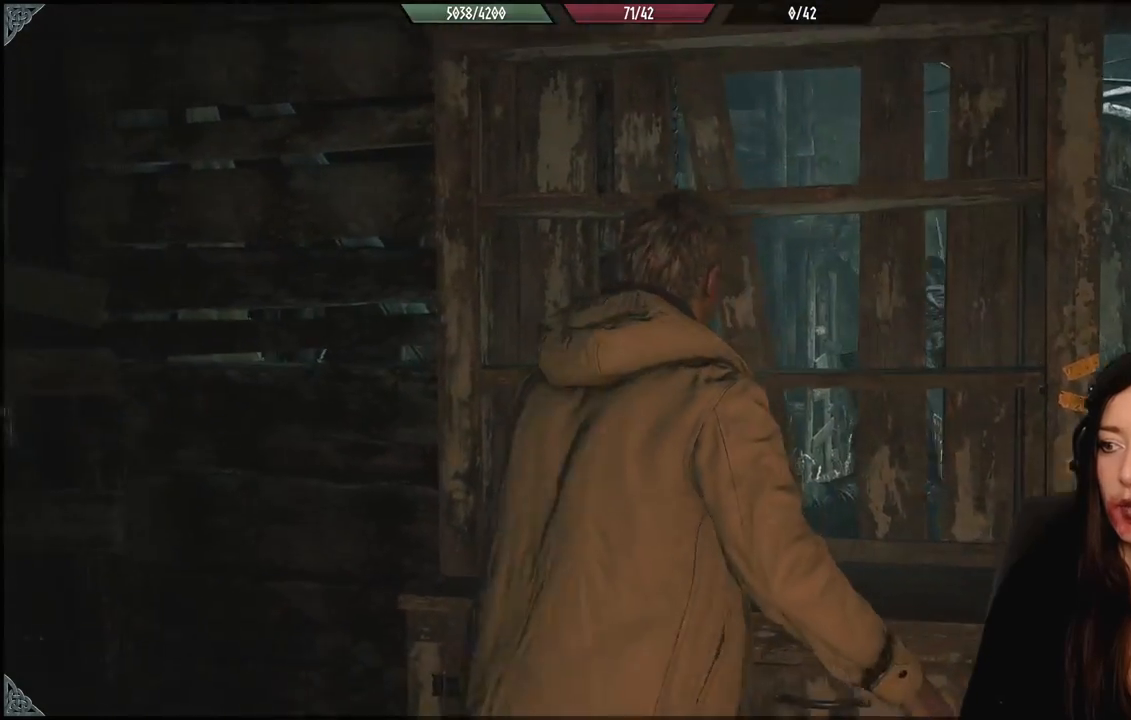
{"buttons": [], "left_stick": "center", "right_stick": "left", "events": [[150, "right_stick", "left"], [417, "left_stick", "center"]]}
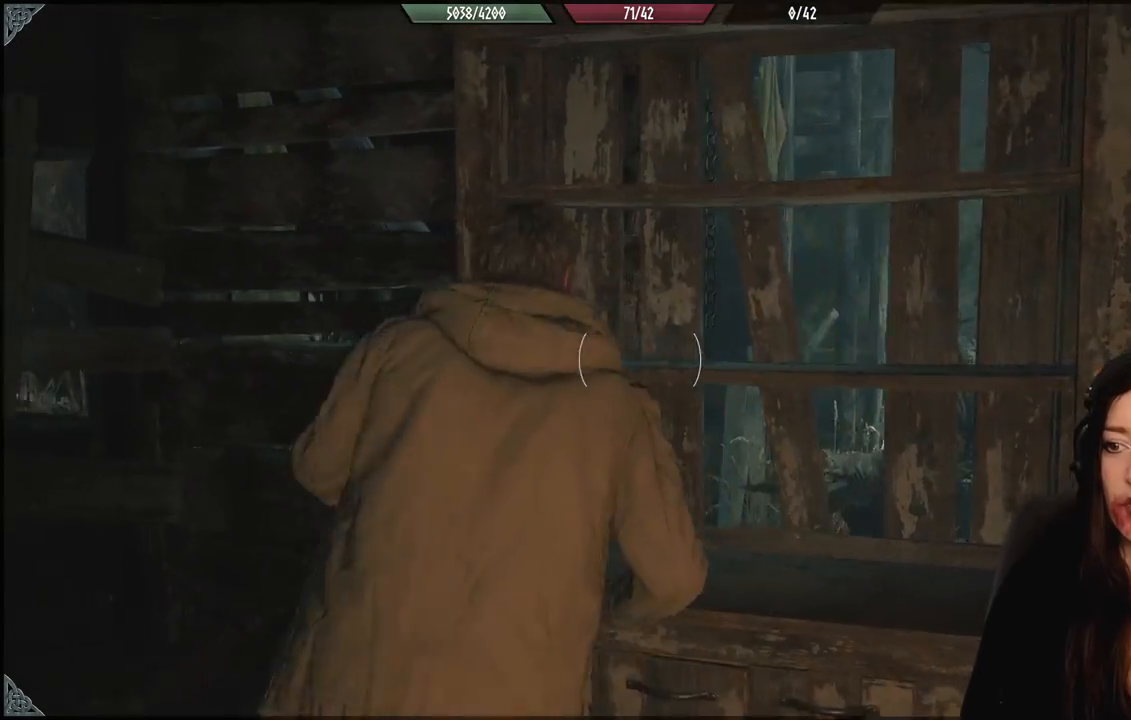
{"buttons": [], "left_stick": "down-left", "right_stick": "left", "events": [[267, "left_stick", "down-left"]]}
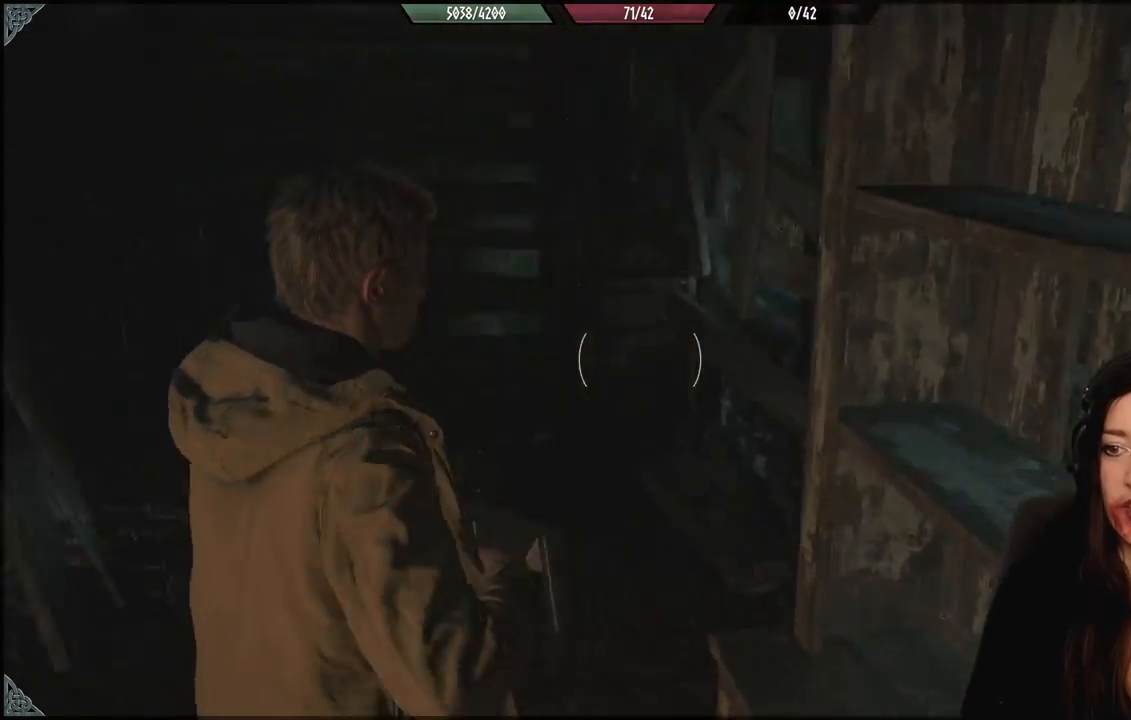
{"buttons": [], "left_stick": "down-left", "right_stick": "left", "events": []}
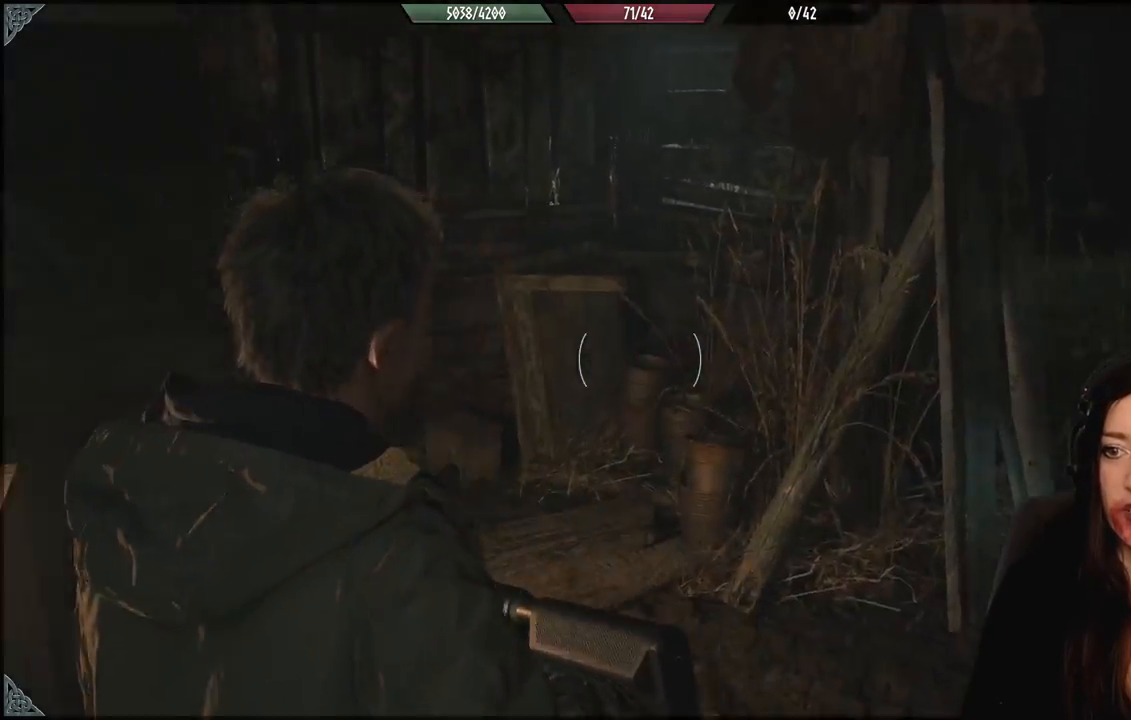
{"buttons": [], "left_stick": "right", "right_stick": "left", "events": [[17, "left_stick", "center"], [267, "left_stick", "up"], [433, "left_stick", "right"]]}
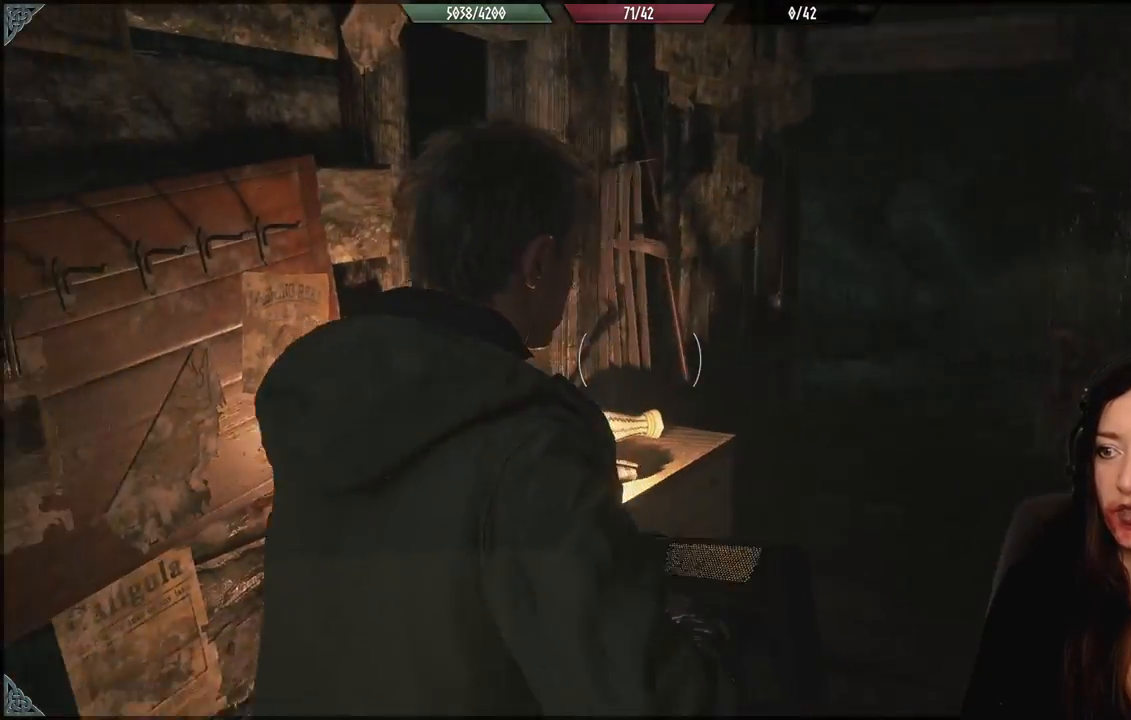
{"buttons": [], "left_stick": "center", "right_stick": "center", "events": [[17, "right_stick", "center"], [383, "left_stick", "center"]]}
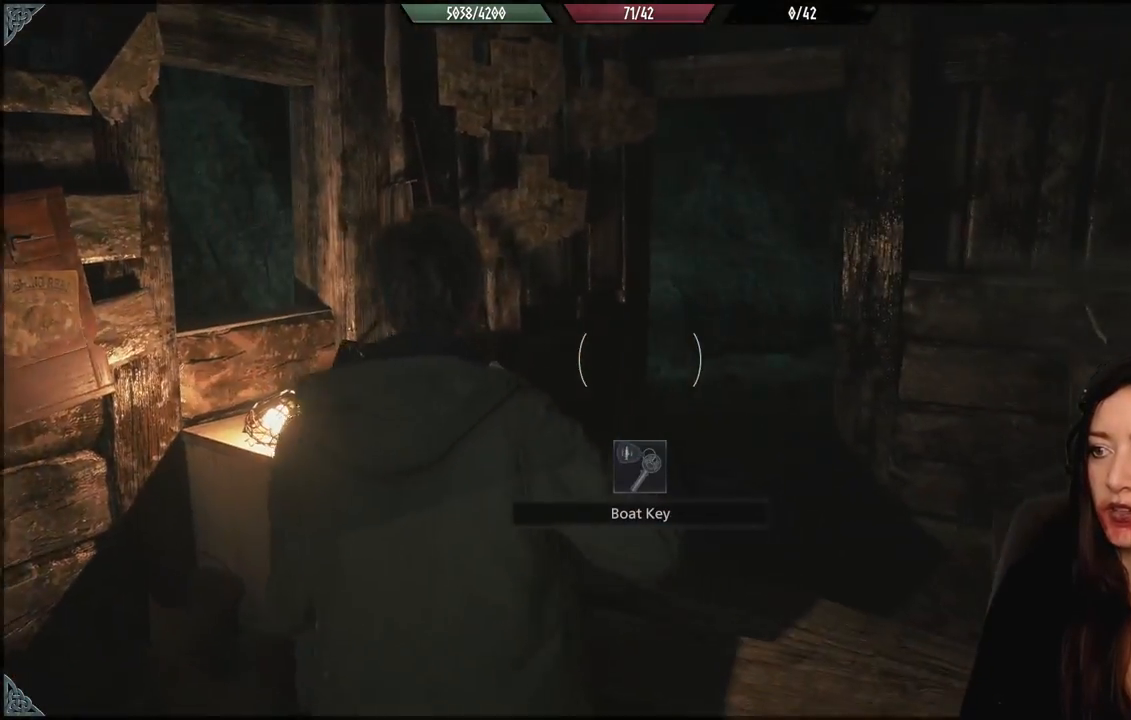
{"buttons": [], "left_stick": "up", "right_stick": "center", "events": [[50, "left_stick", "up"], [117, "right_stick", "right"], [367, "right_stick", "center"]]}
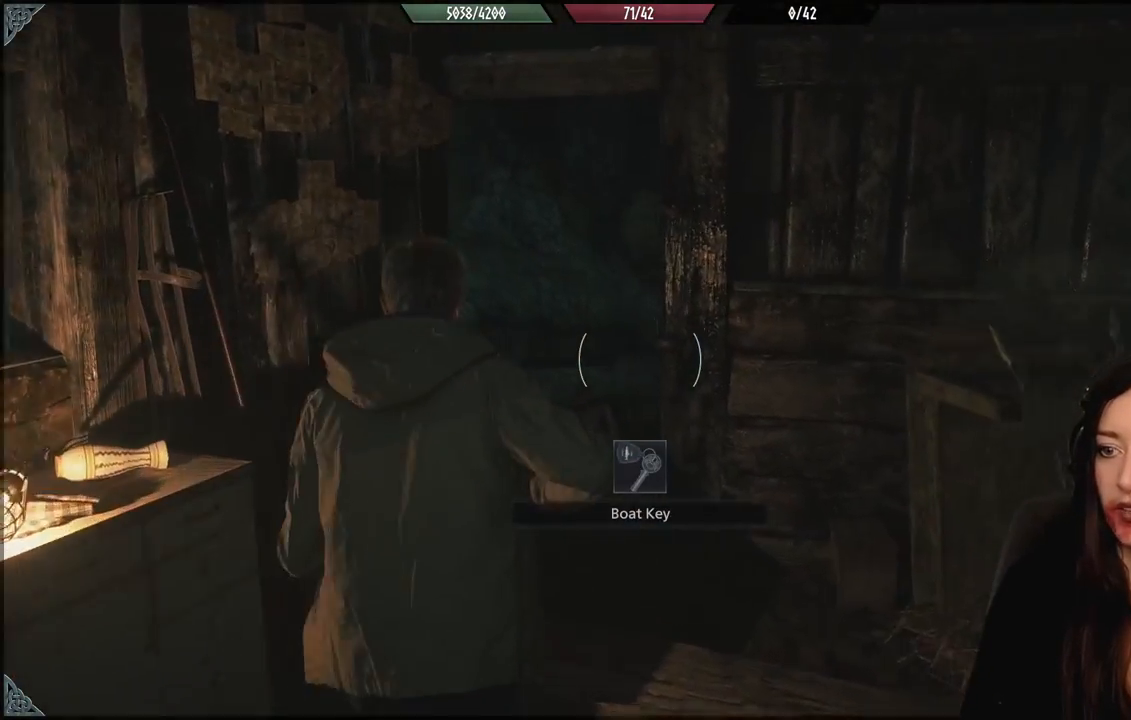
{"buttons": [], "left_stick": "up-left", "right_stick": "center", "events": [[17, "left_stick", "center"], [333, "left_stick", "up-left"]]}
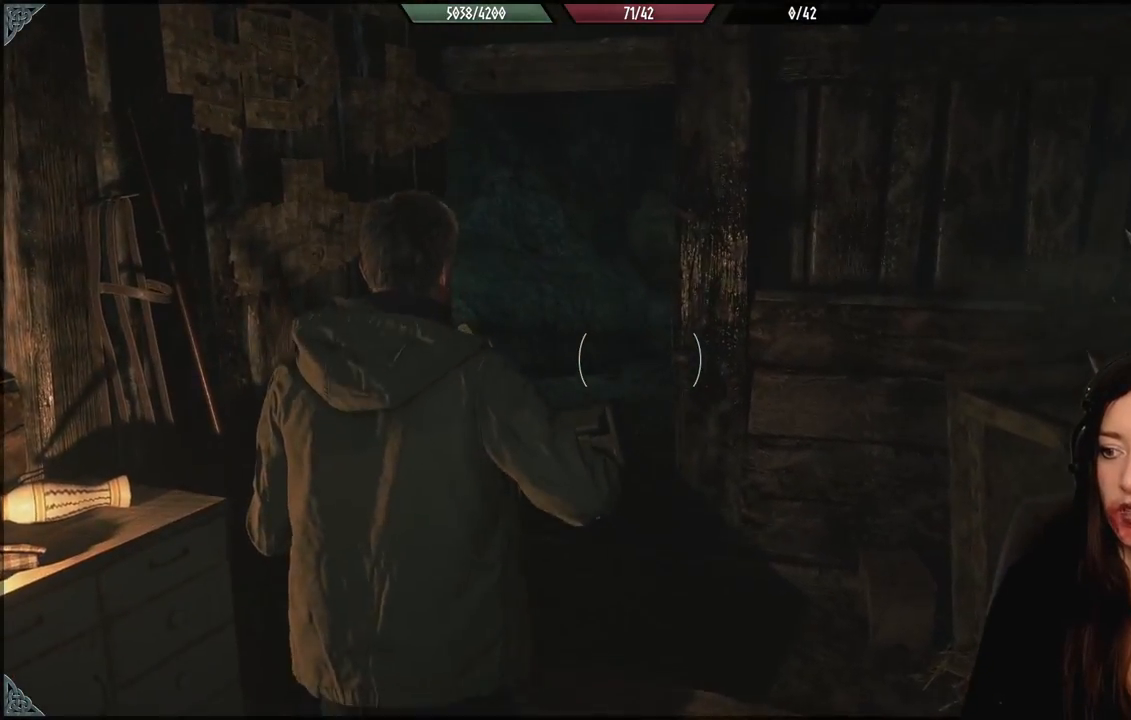
{"buttons": [], "left_stick": "down", "right_stick": "center", "events": [[50, "left_stick", "center"], [433, "left_stick", "down"]]}
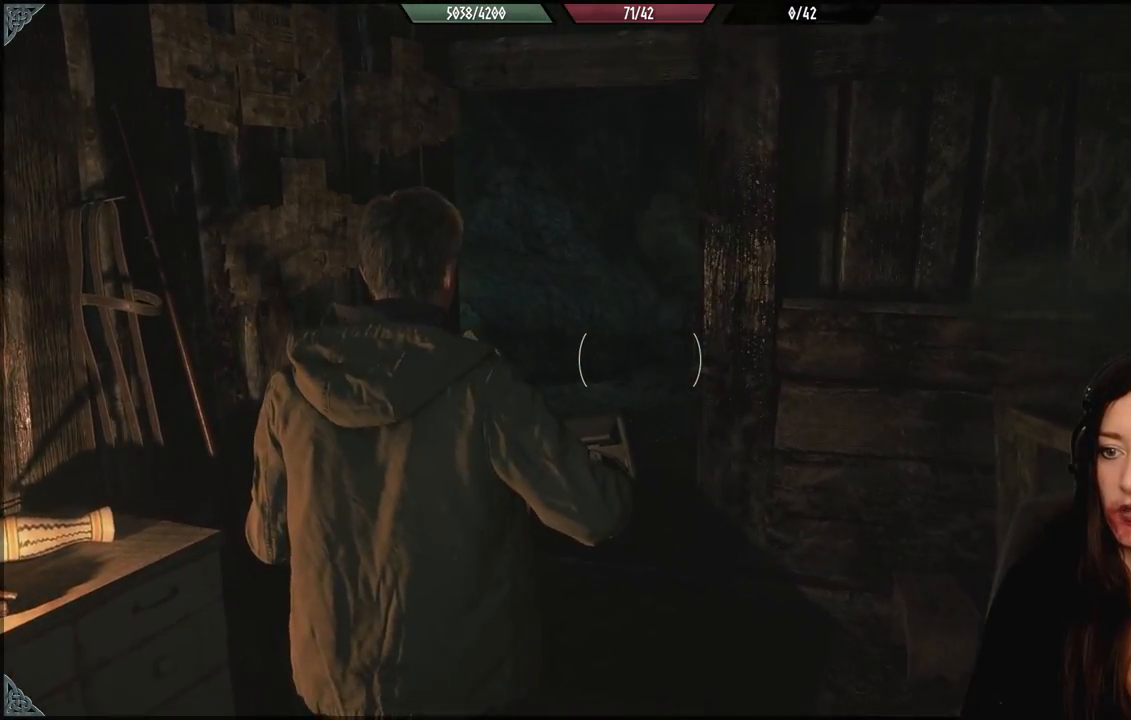
{"buttons": [], "left_stick": "down-left", "right_stick": "center", "events": [[17, "left_stick", "down-left"], [233, "right_stick", "up"], [400, "right_stick", "center"]]}
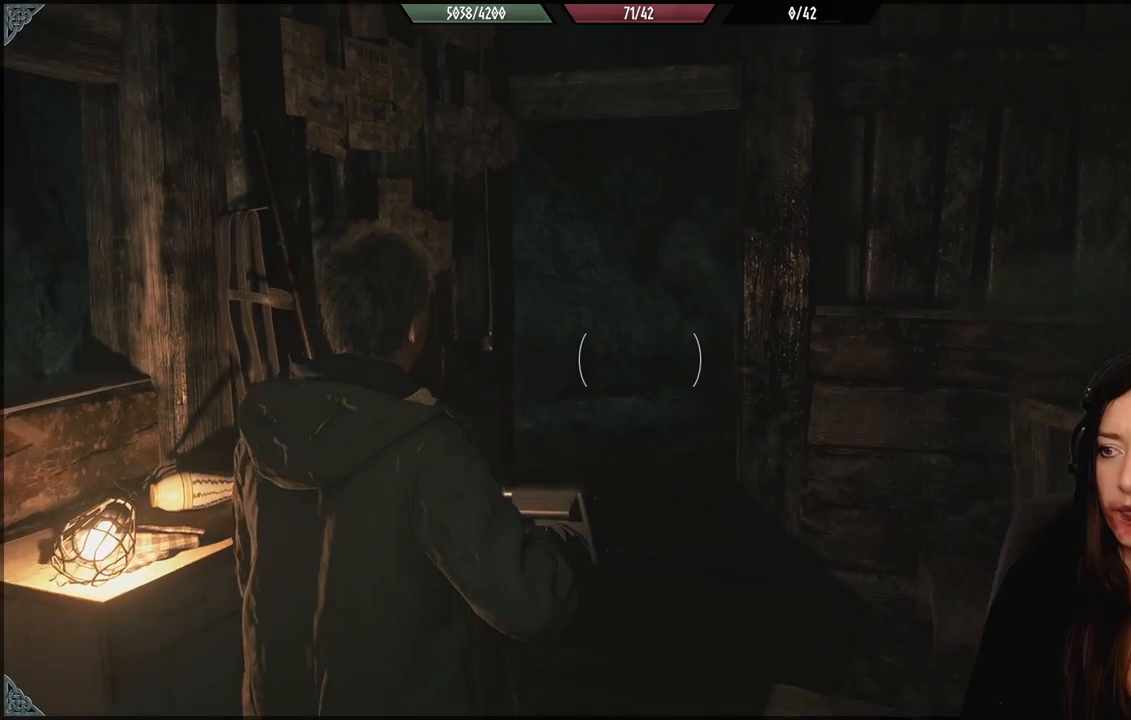
{"buttons": [], "left_stick": "center", "right_stick": "center", "events": [[67, "left_stick", "center"]]}
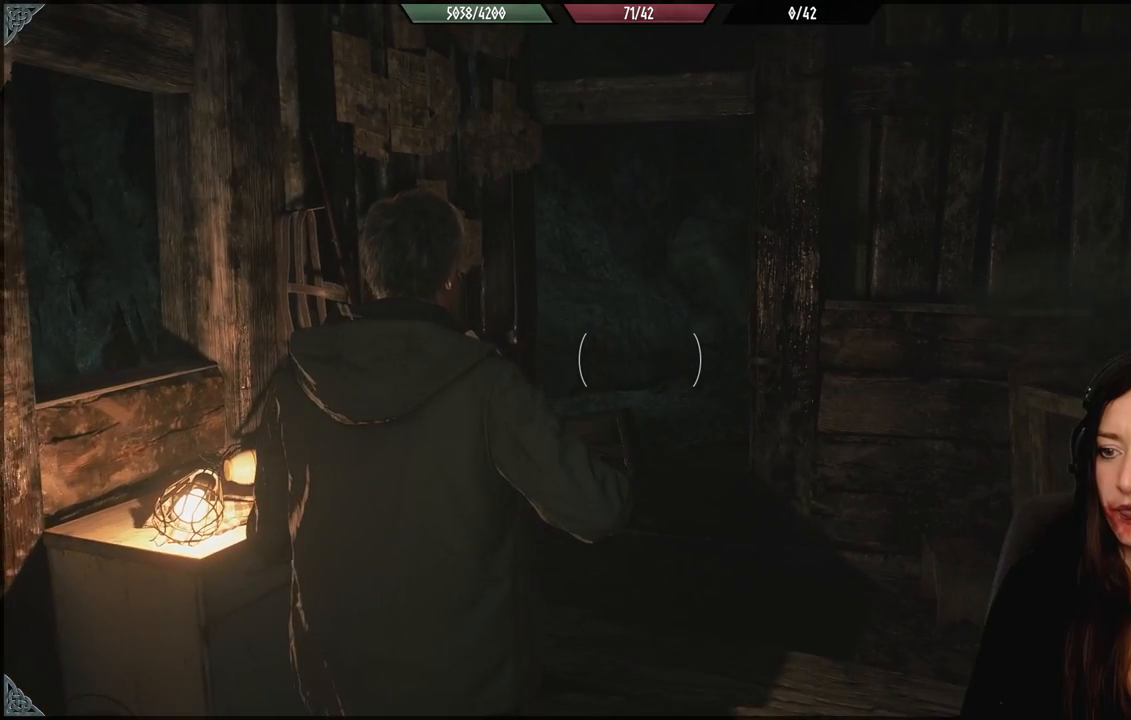
{"buttons": ["L2"], "left_stick": "center", "right_stick": "center", "events": [[300, "L2", "down"]]}
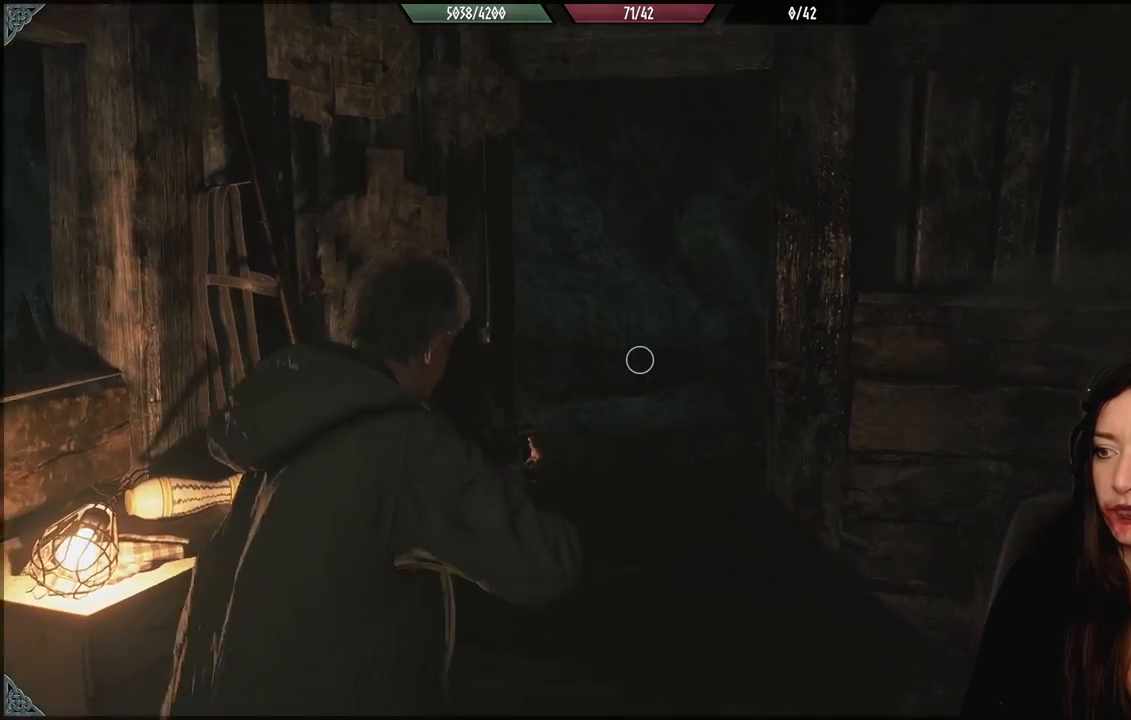
{"buttons": ["L2"], "left_stick": "center", "right_stick": "center", "events": [[67, "X", "down"], [200, "X", "up"]]}
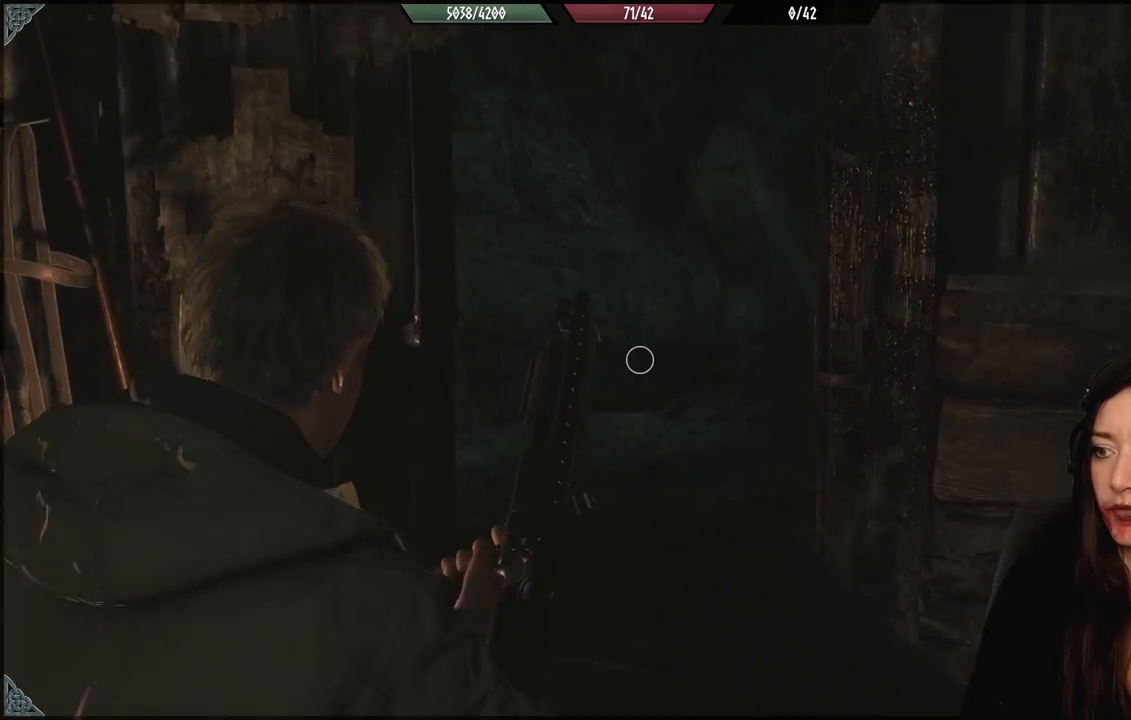
{"buttons": ["L2"], "left_stick": "center", "right_stick": "center", "events": [[283, "right_stick", "up"], [417, "right_stick", "center"]]}
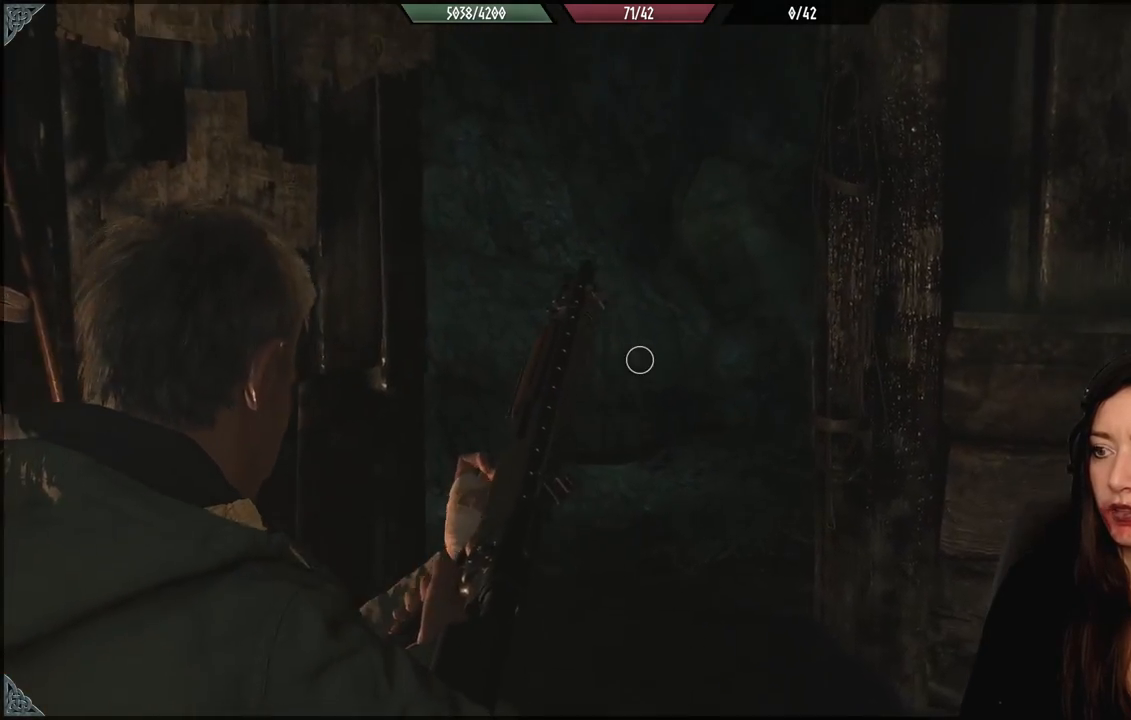
{"buttons": [], "left_stick": "center", "right_stick": "center", "events": [[167, "L2", "up"], [267, "right_stick", "right"], [383, "right_stick", "down-right"], [500, "right_stick", "center"]]}